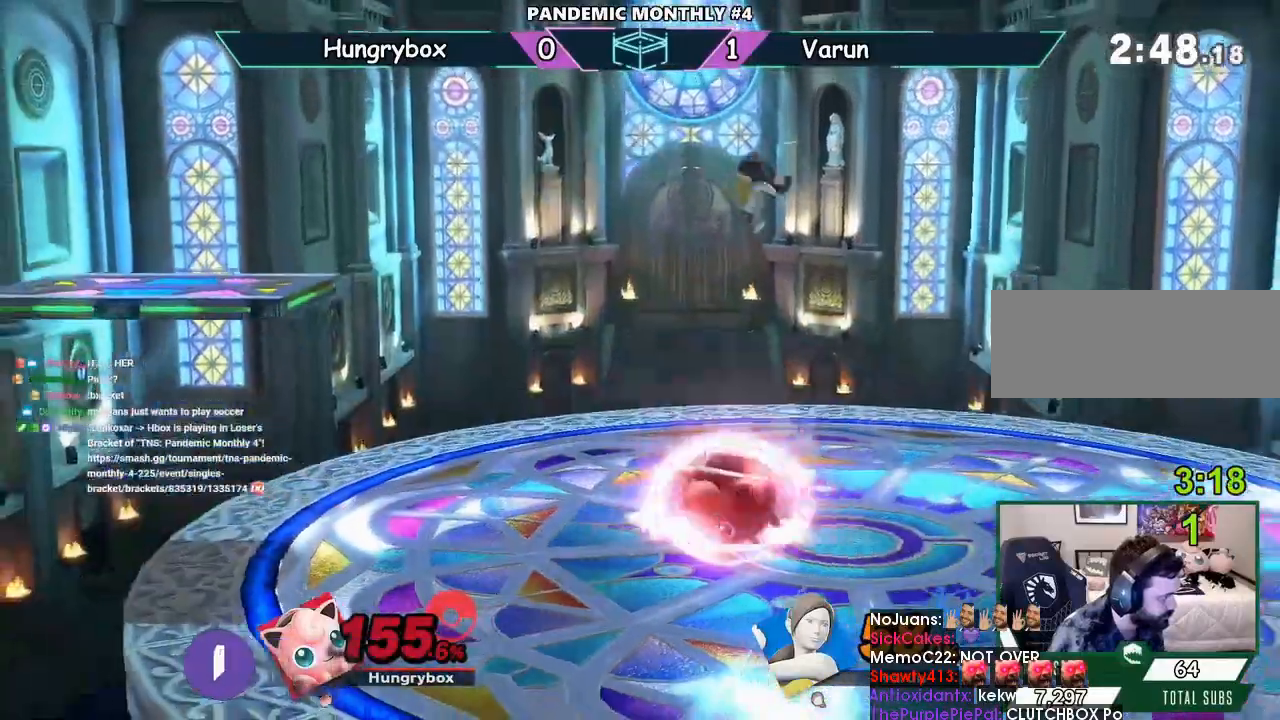
Gameplay with a controller (Nintendo layout); each line is a JSON object with the inputs held at the frame after it (dt_ms = milliseconds from this image to that frame). "events" lists button and stick changes between this image and that frame as [ms after this image, input, new state], when the widget could be followed in between. Not read: DPAD_DOWN DPAD_LEFT L3 R1 R3.
{"dt_ms": 500, "buttons": [], "left_stick": "center", "right_stick": "center", "events": [[100, "left_stick", "center"]]}
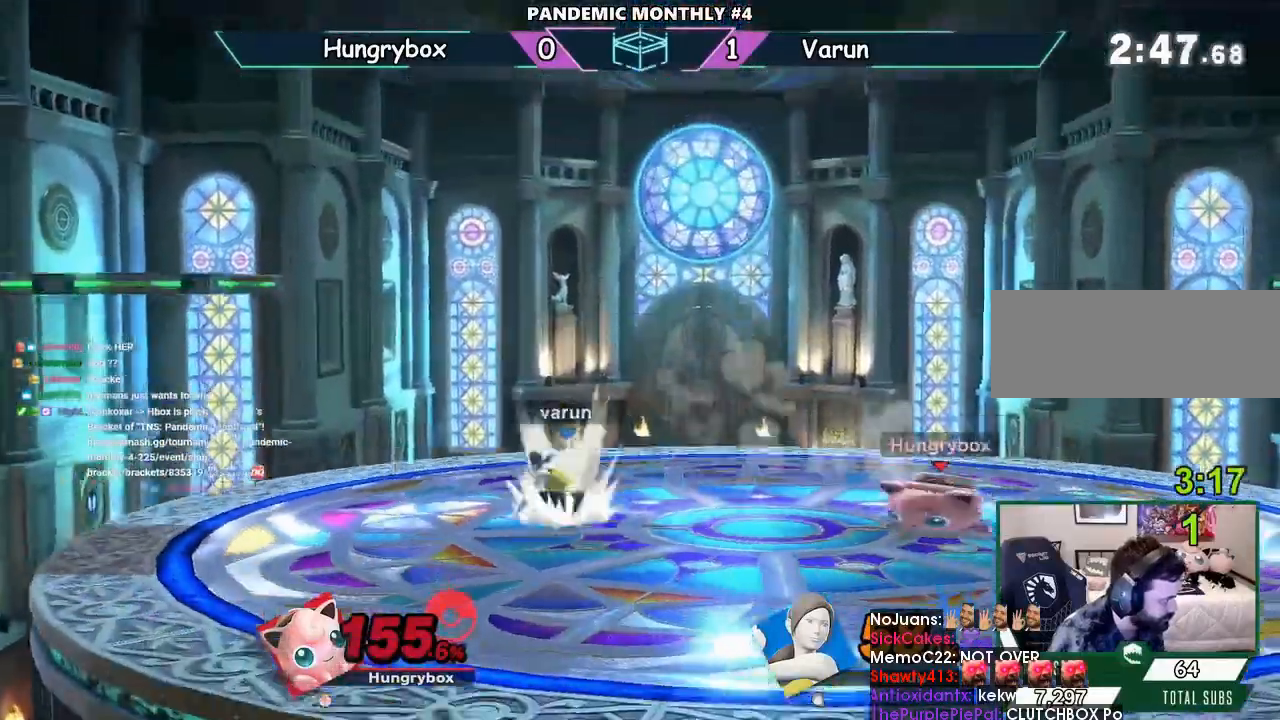
{"dt_ms": 500, "buttons": [], "left_stick": "left", "right_stick": "center", "events": [[100, "left_stick", "right"], [233, "left_stick", "center"], [300, "left_stick", "left"]]}
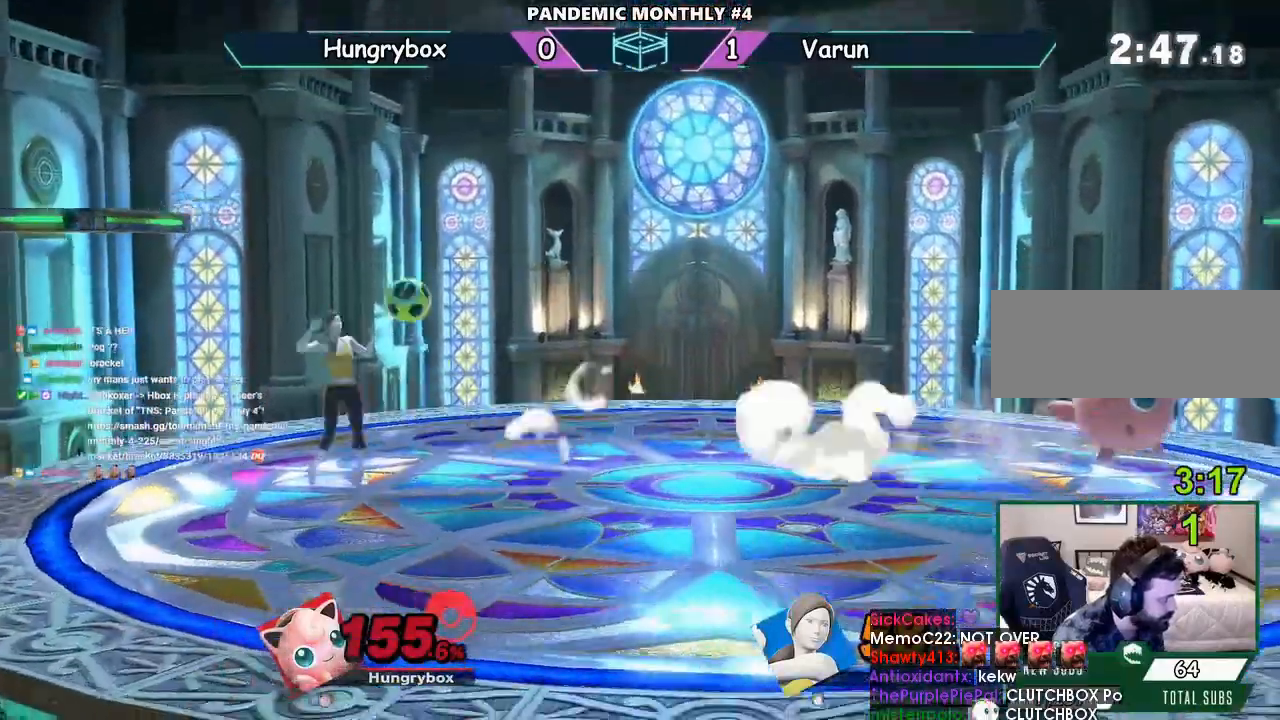
{"dt_ms": 1000, "buttons": [], "left_stick": "left", "right_stick": "center"}
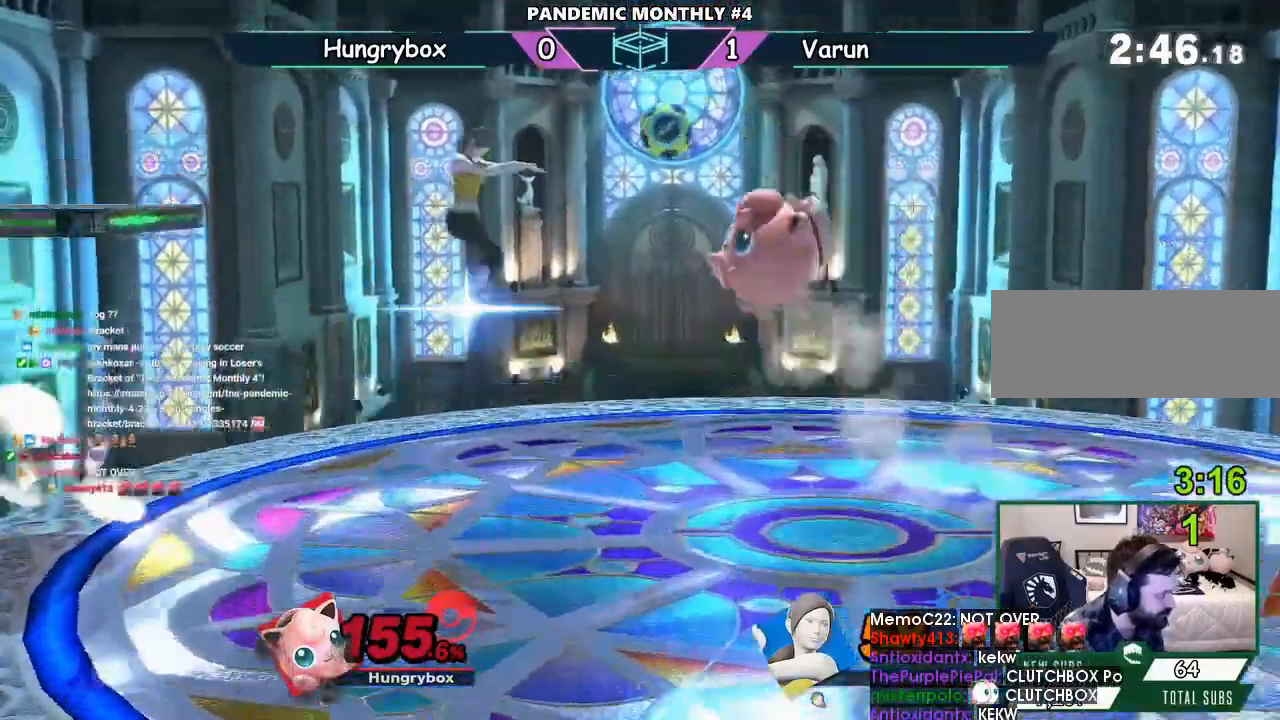
{"dt_ms": 500, "buttons": ["Y"], "left_stick": "left", "right_stick": "center", "events": [[500, "Y", "down"]]}
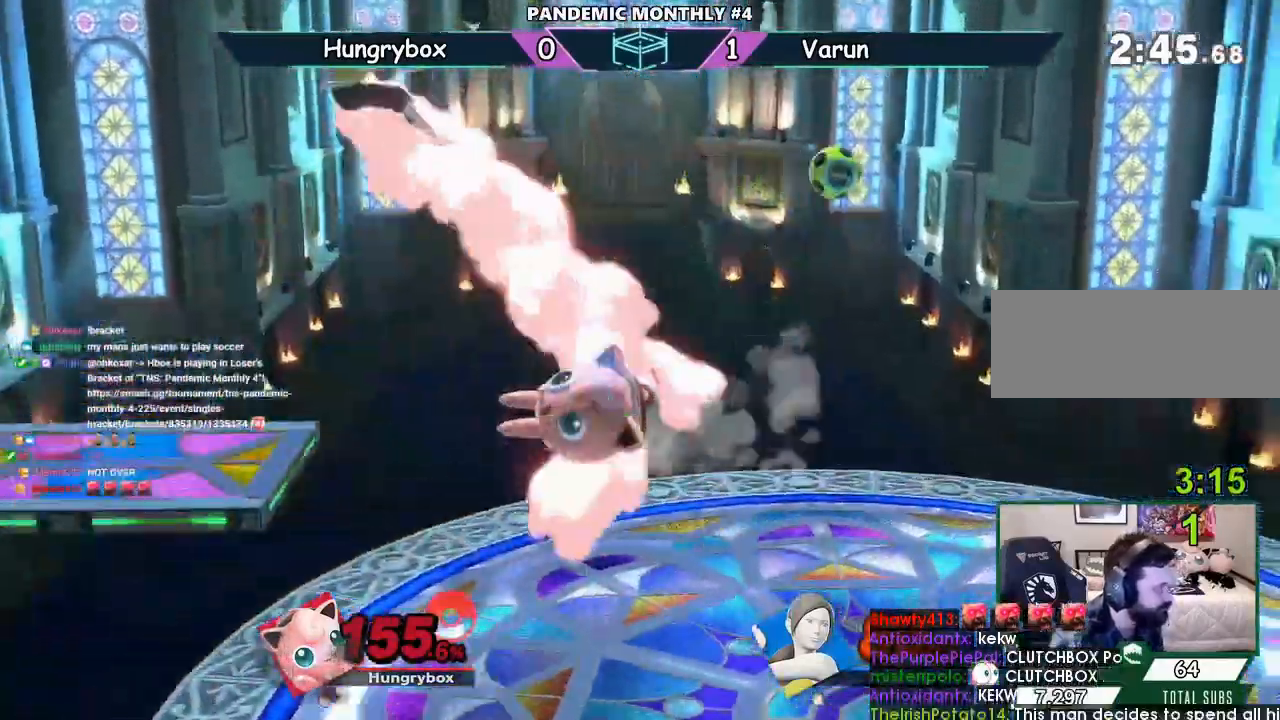
{"dt_ms": 500, "buttons": [], "left_stick": "right", "right_stick": "center", "events": [[67, "A", "down"], [133, "A", "up"], [133, "Y", "up"], [200, "A", "down"], [200, "Y", "down"], [267, "Y", "up"], [267, "left_stick", "right"], [300, "A", "up"]]}
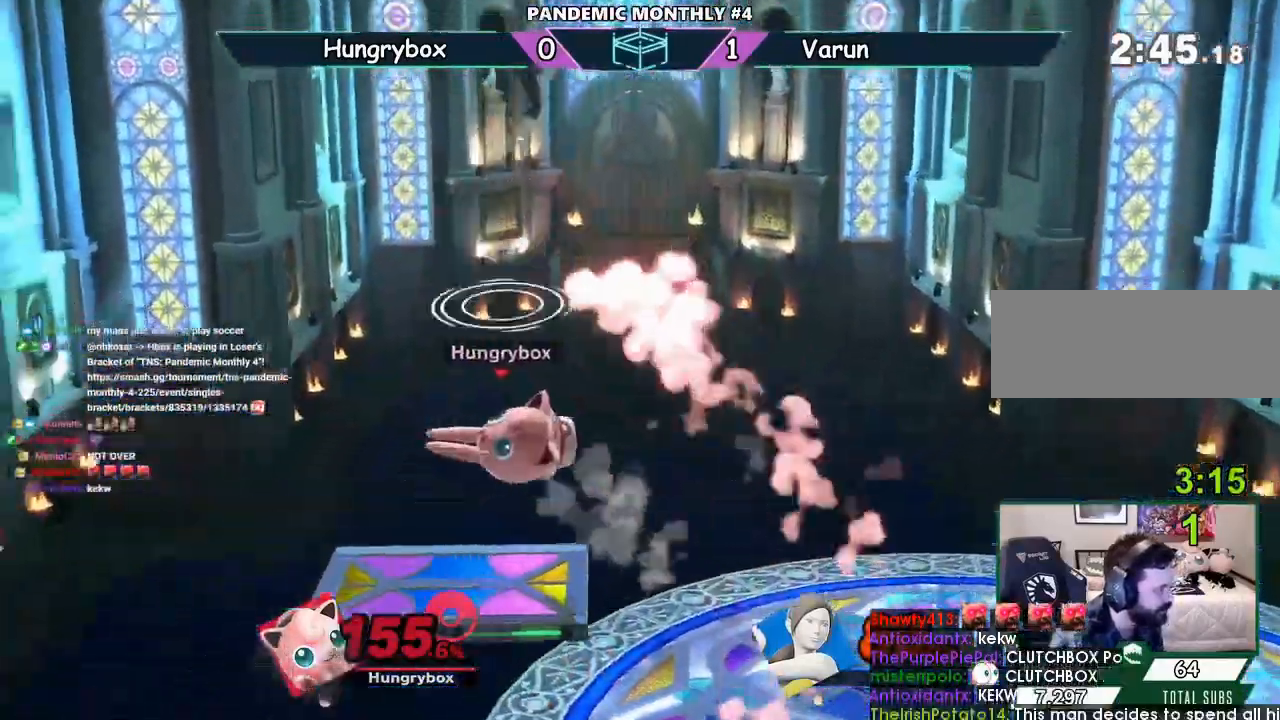
{"dt_ms": 500, "buttons": [], "left_stick": "right", "right_stick": "up", "events": [[467, "right_stick", "up"]]}
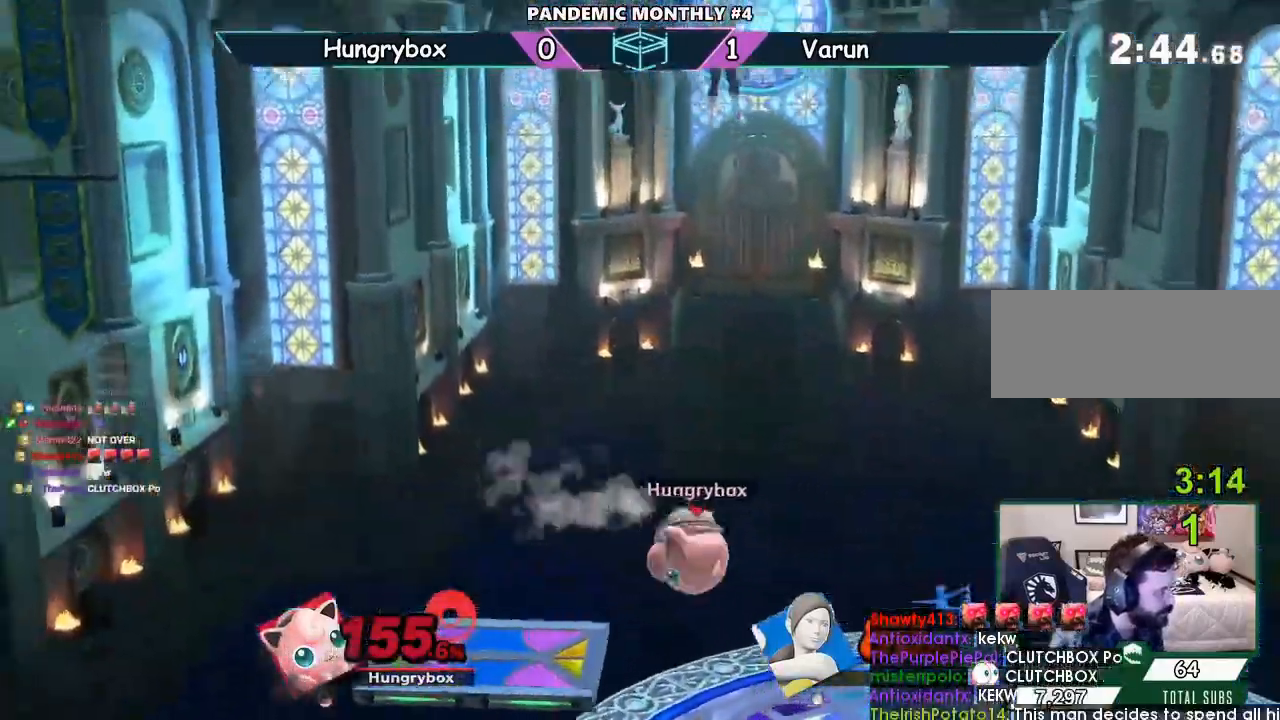
{"dt_ms": 500, "buttons": [], "left_stick": "left", "right_stick": "center", "events": [[67, "right_stick", "center"], [333, "left_stick", "left"]]}
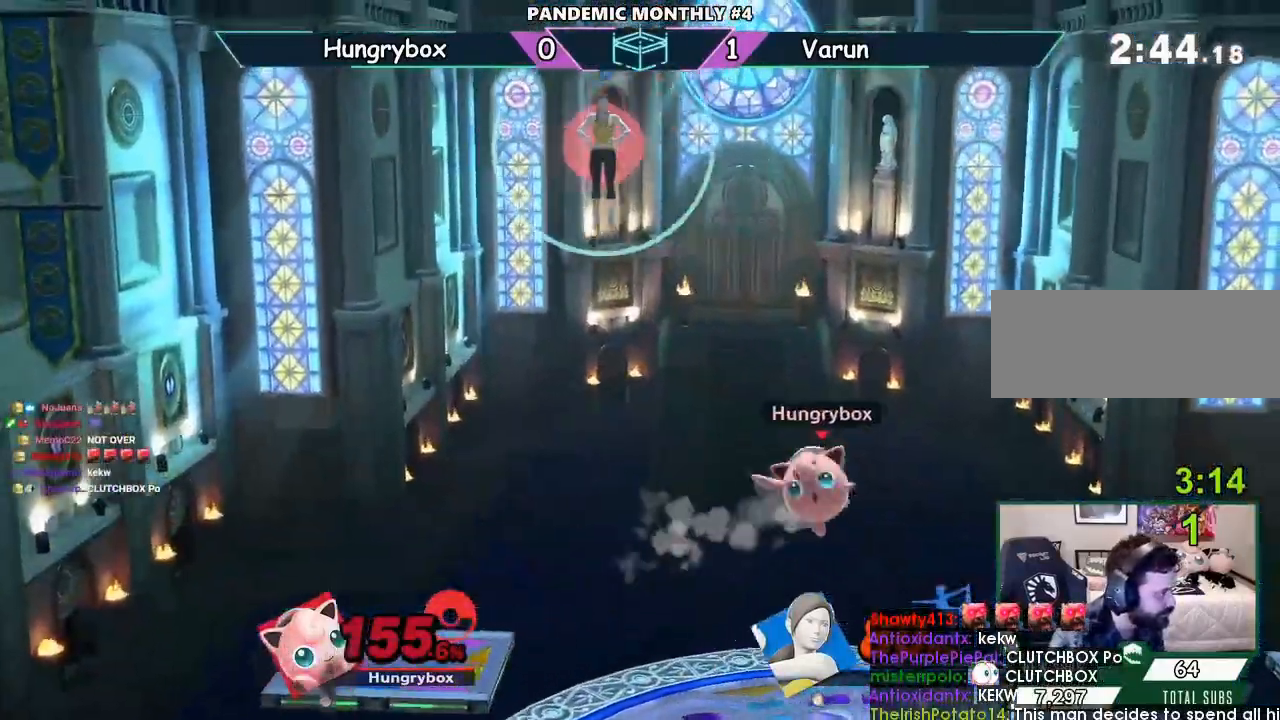
{"dt_ms": 1000, "buttons": [], "left_stick": "right", "right_stick": "center", "events": [[33, "left_stick", "down-left"], [133, "left_stick", "left"], [367, "right_stick", "up"], [433, "right_stick", "center"], [533, "left_stick", "right"]]}
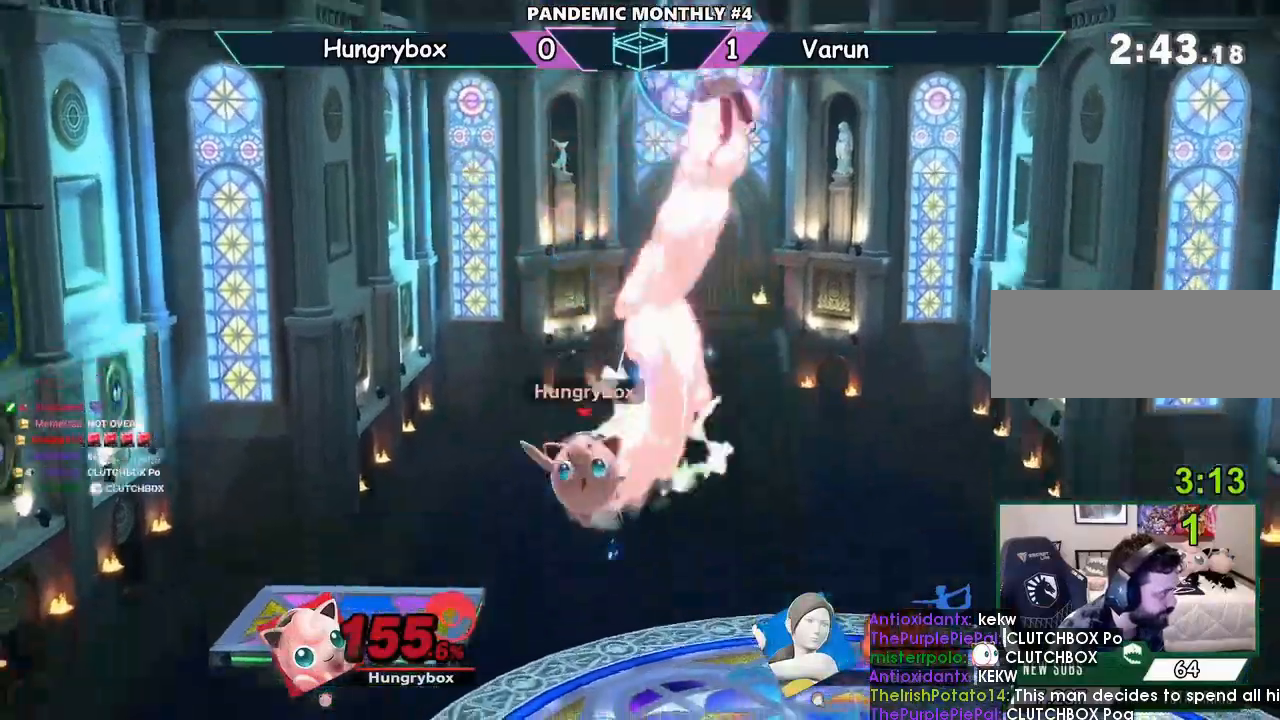
{"dt_ms": 500, "buttons": [], "left_stick": "center", "right_stick": "center", "events": [[100, "left_stick", "center"], [200, "Y", "down"], [267, "Y", "up"]]}
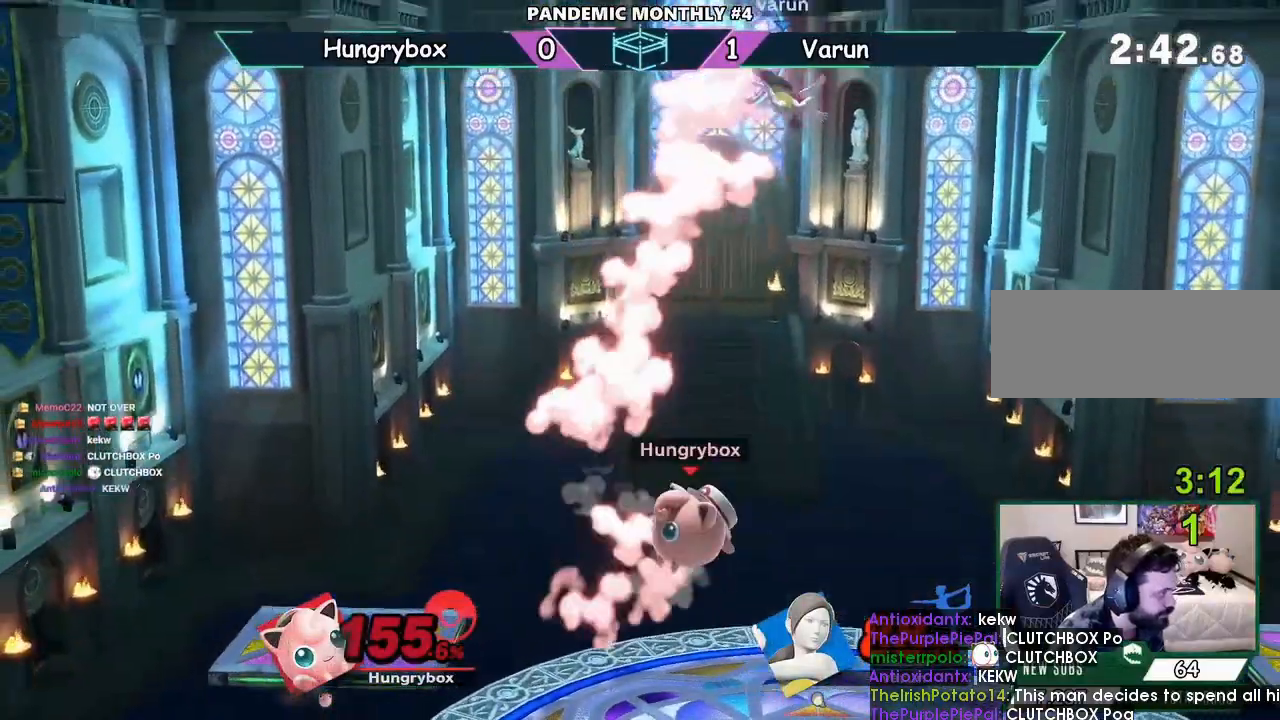
{"dt_ms": 500, "buttons": [], "left_stick": "left", "right_stick": "up-left", "events": [[233, "left_stick", "down"], [367, "left_stick", "center"], [433, "left_stick", "left"], [433, "right_stick", "up-left"]]}
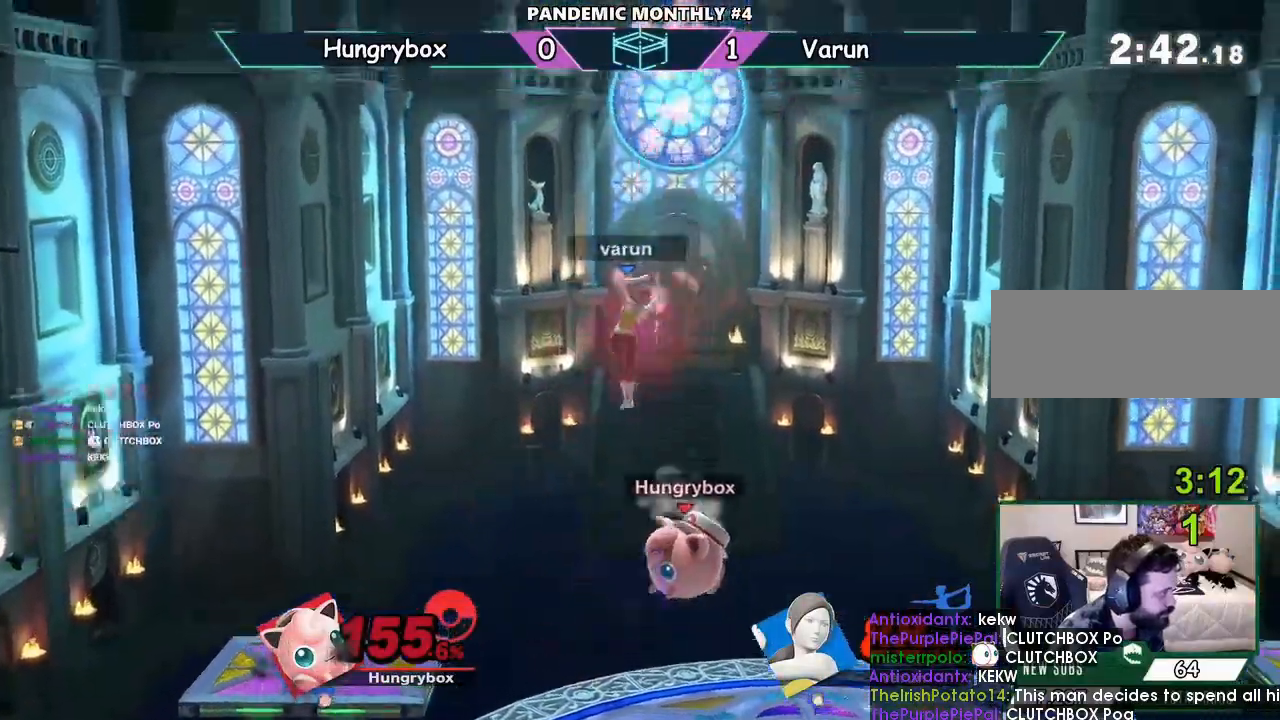
{"dt_ms": 500, "buttons": [], "left_stick": "right", "right_stick": "center", "events": [[133, "right_stick", "center"], [233, "left_stick", "right"]]}
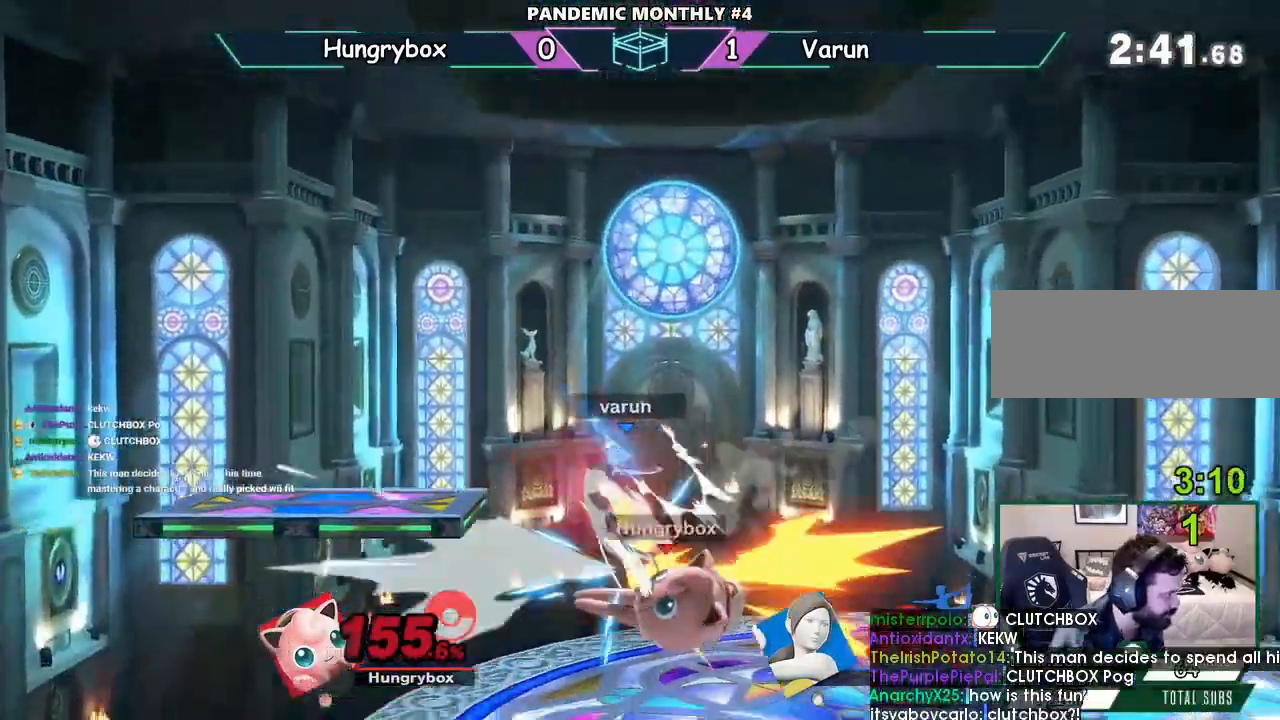
{"dt_ms": 500, "buttons": [], "left_stick": "left", "right_stick": "center", "events": [[33, "left_stick", "center"], [333, "left_stick", "up-left"], [467, "left_stick", "left"]]}
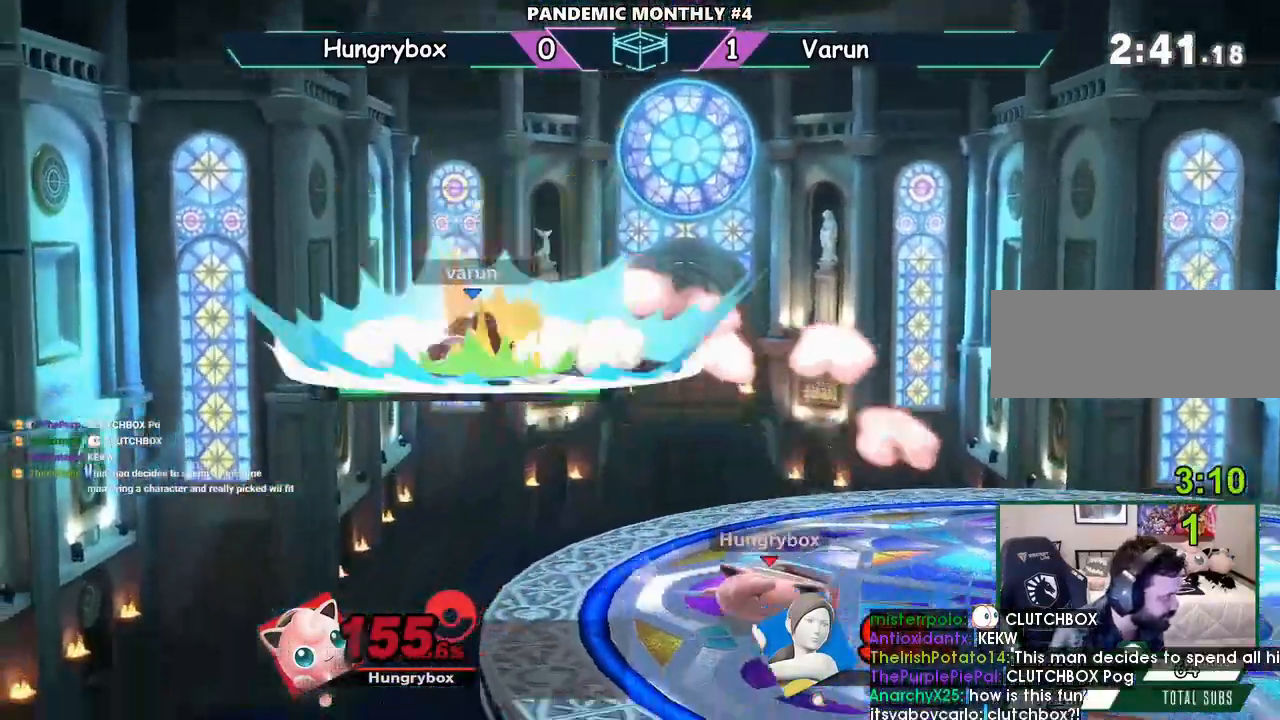
{"dt_ms": 500, "buttons": [], "left_stick": "left", "right_stick": "center", "events": [[33, "right_stick", "left"], [100, "right_stick", "center"], [133, "left_stick", "right"], [467, "left_stick", "left"]]}
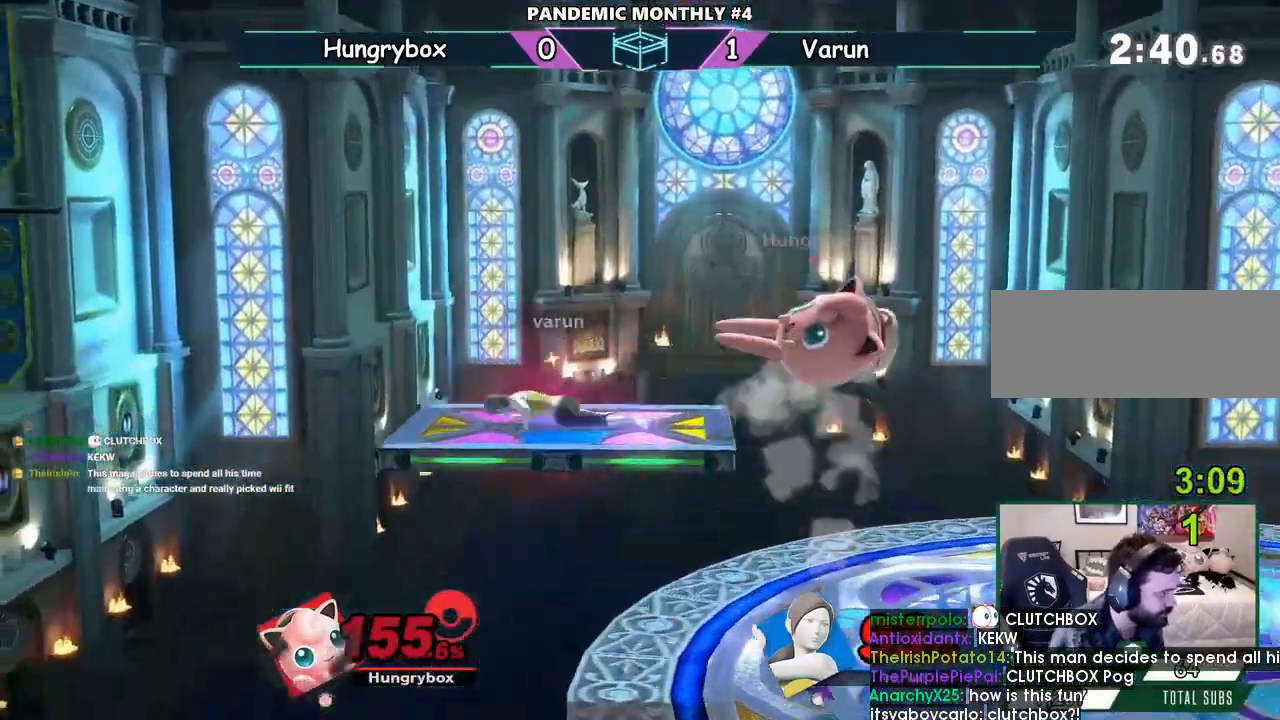
{"dt_ms": 1000, "buttons": [], "left_stick": "right", "right_stick": "center", "events": [[367, "Y", "down"], [400, "Y", "up"], [500, "left_stick", "right"]]}
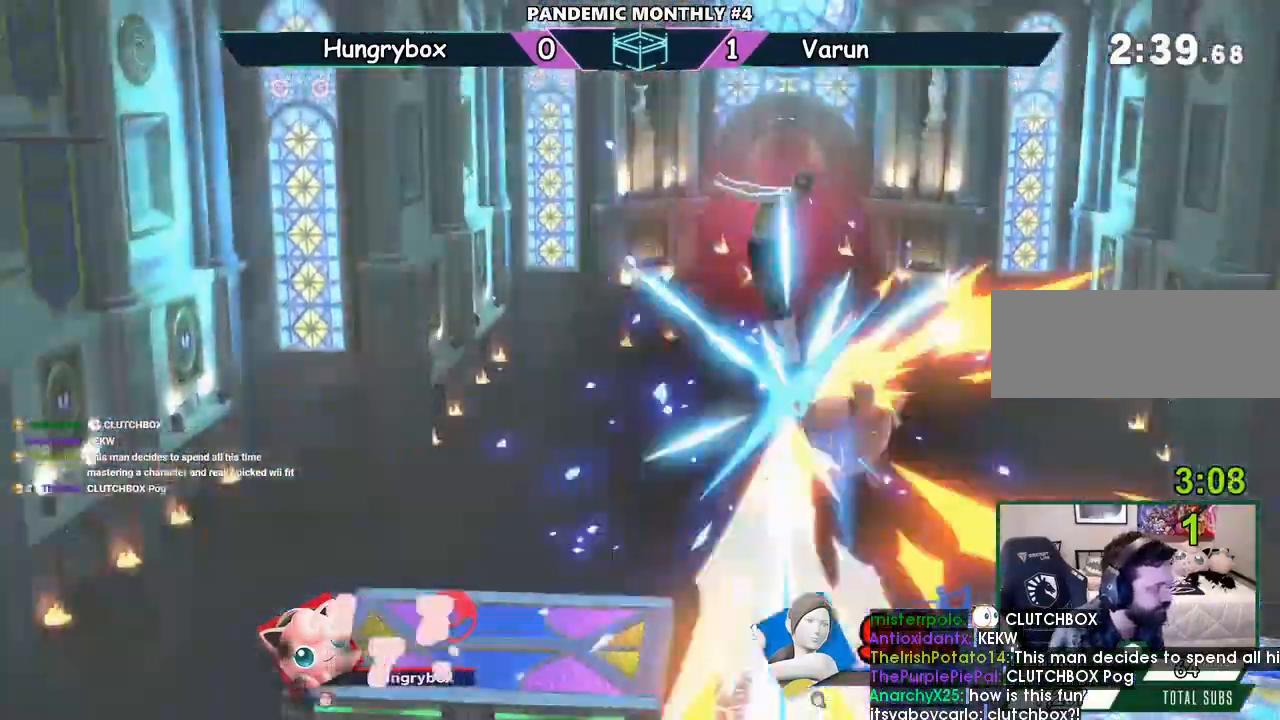
{"dt_ms": 500, "buttons": [], "left_stick": "right", "right_stick": "center", "events": []}
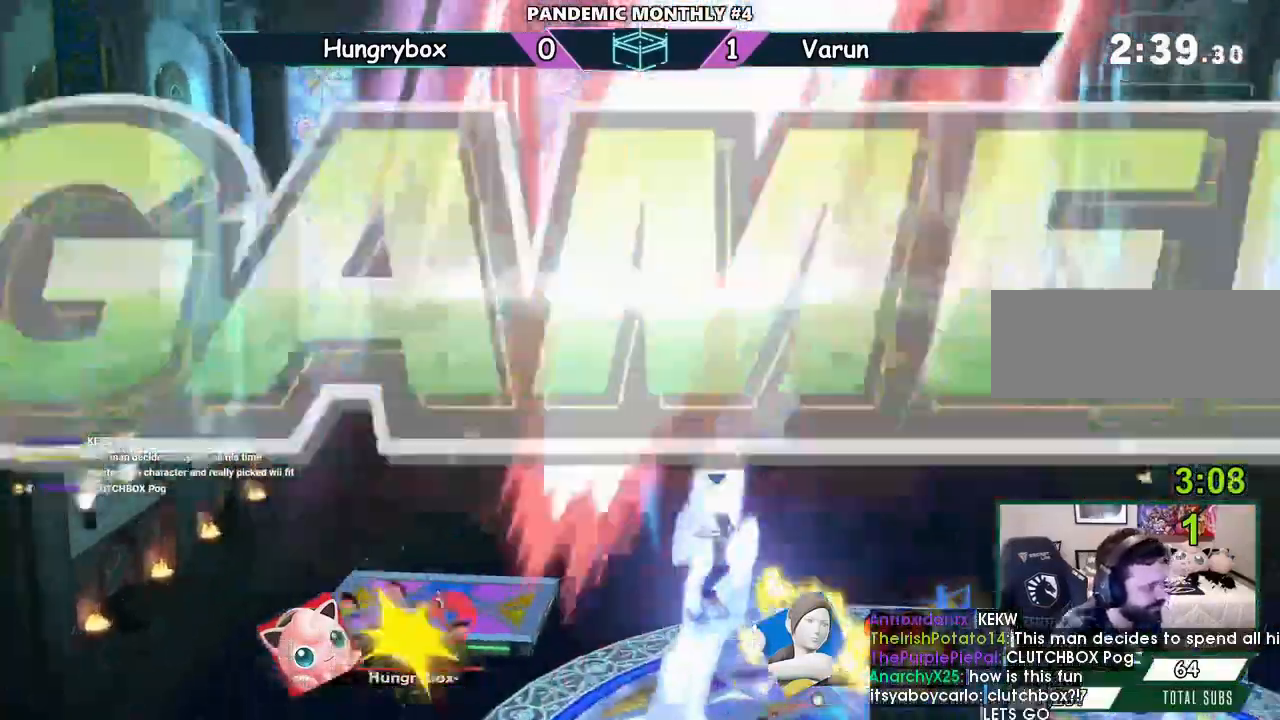
{"dt_ms": 500, "buttons": [], "left_stick": "left", "right_stick": "center", "events": [[333, "left_stick", "center"], [400, "left_stick", "left"]]}
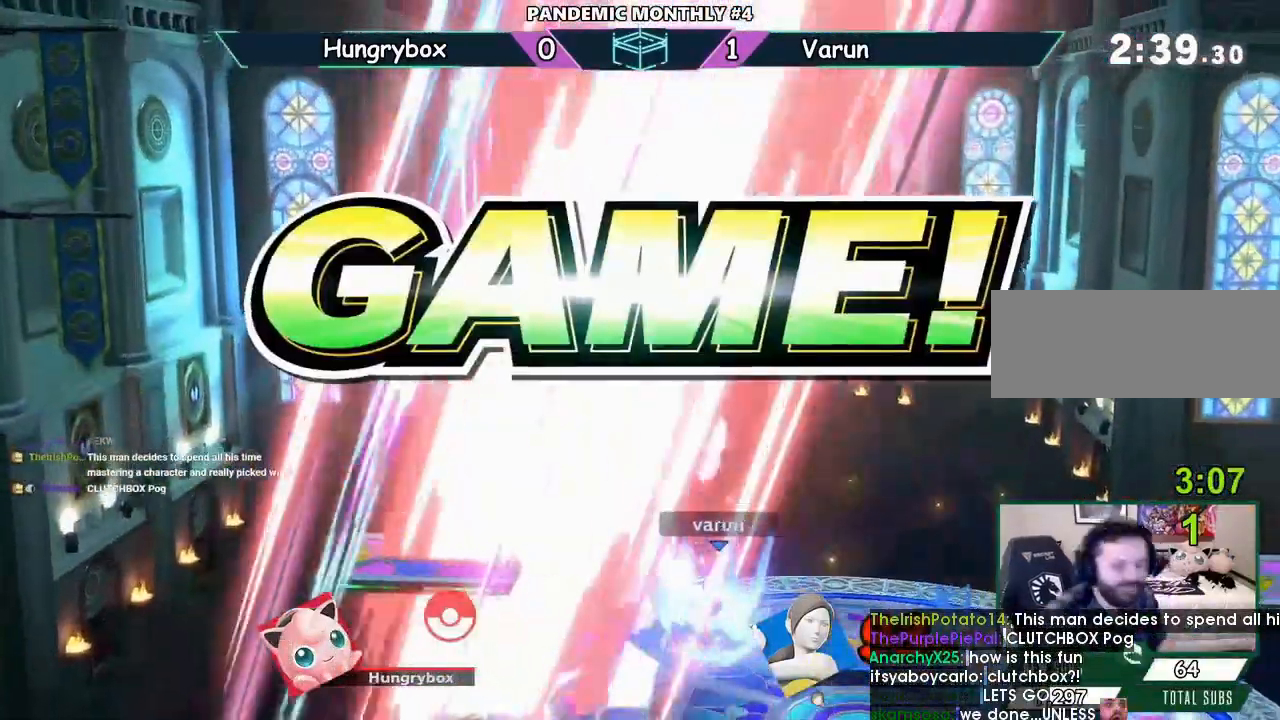
{"dt_ms": 500, "buttons": [], "left_stick": "center", "right_stick": "center", "events": [[67, "left_stick", "center"]]}
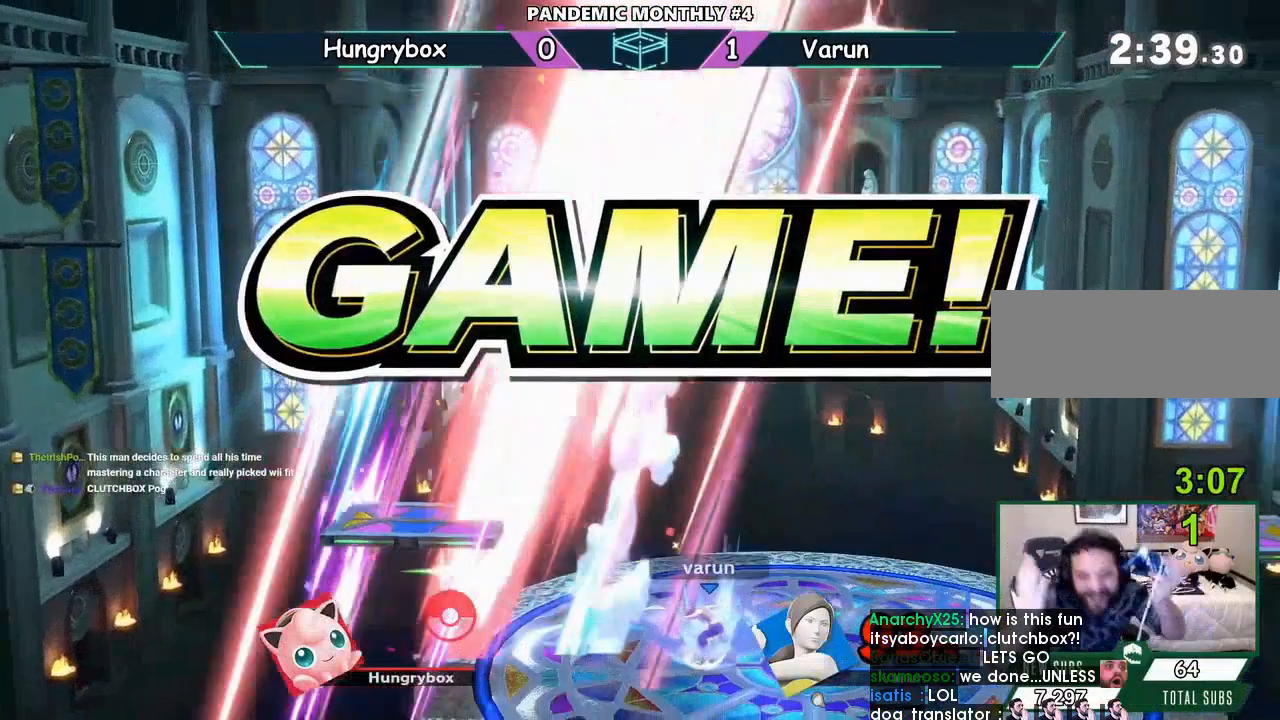
{"dt_ms": 500, "buttons": [], "left_stick": "center", "right_stick": "center", "events": [[333, "right_stick", "up-left"], [467, "right_stick", "center"]]}